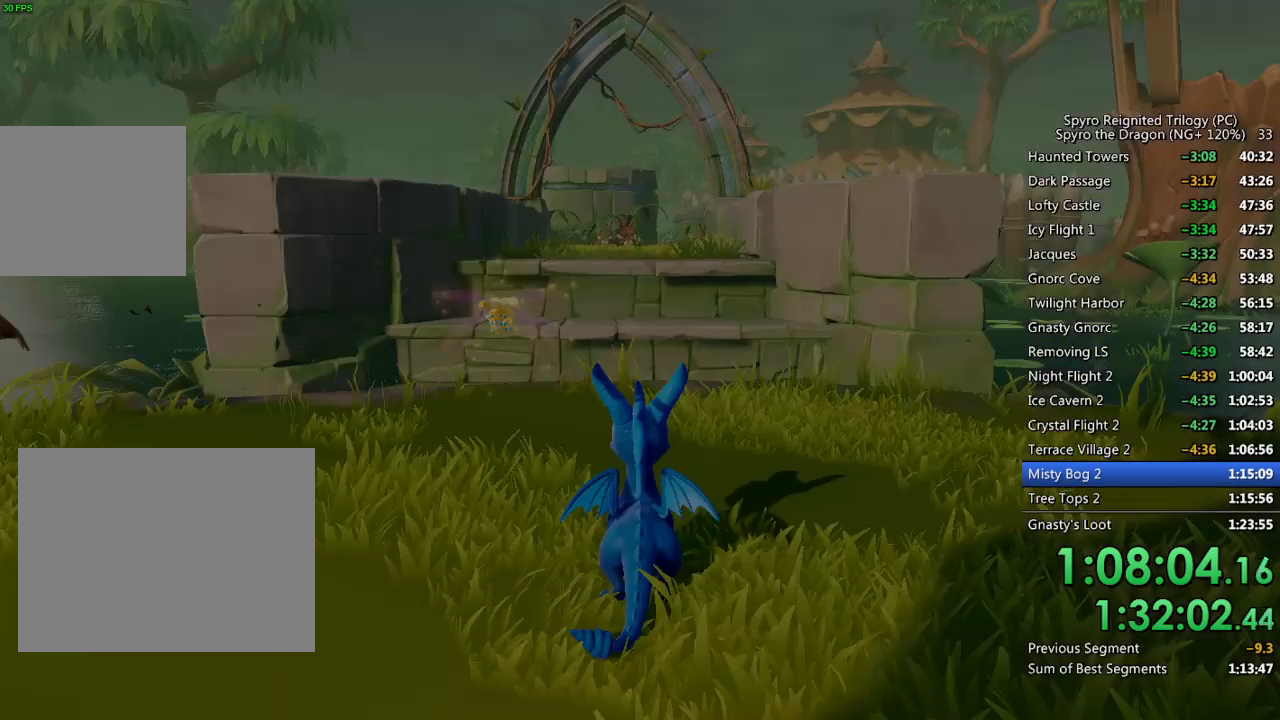
Gameplay with a controller (PlayStation layout); each line is a JSON object with the inputs held at the frame after it. "events" lists button and stick changes between this image and that frame as [ms after this image, input, new state], when the widget could be followed in between.
{"buttons": ["SQUARE"], "left_stick": "up", "right_stick": "center", "events": [[300, "left_stick", "up"], [300, "right_stick", "left"], [400, "right_stick", "center"], [467, "SQUARE", "down"]]}
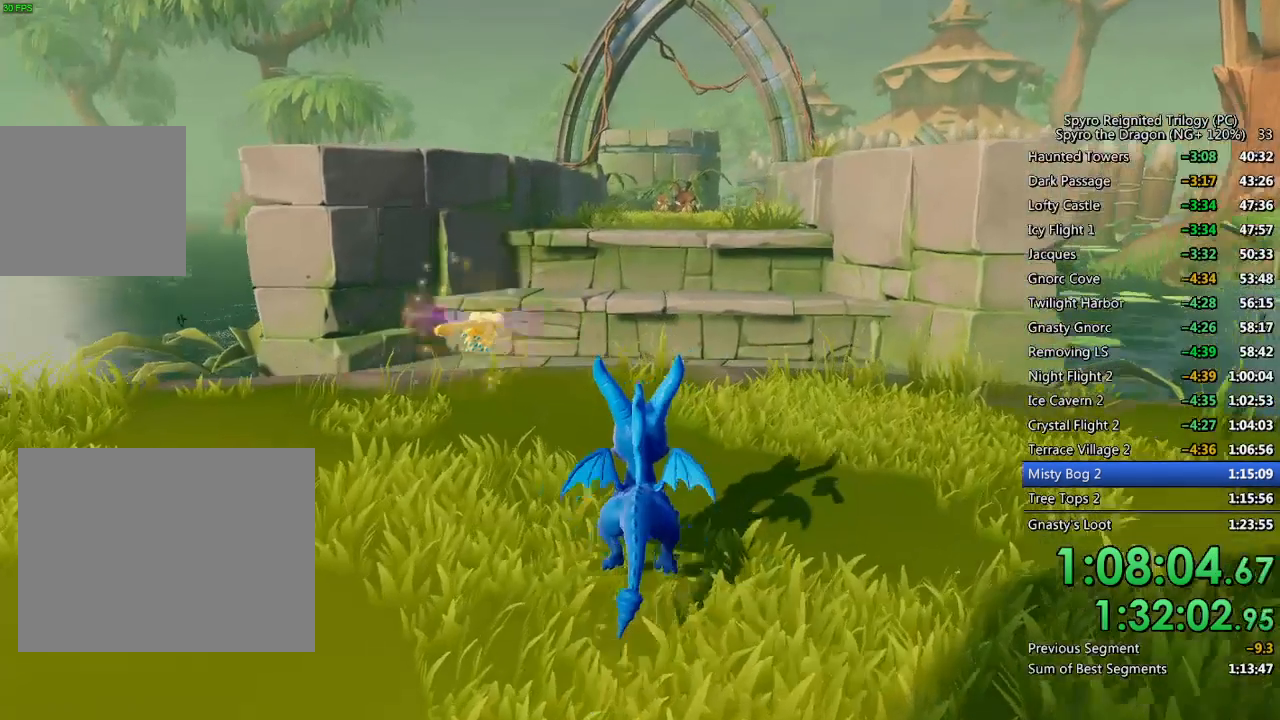
{"buttons": ["SQUARE"], "left_stick": "up-right", "right_stick": "center", "events": [[250, "left_stick", "center"], [417, "left_stick", "right"], [467, "left_stick", "up-right"]]}
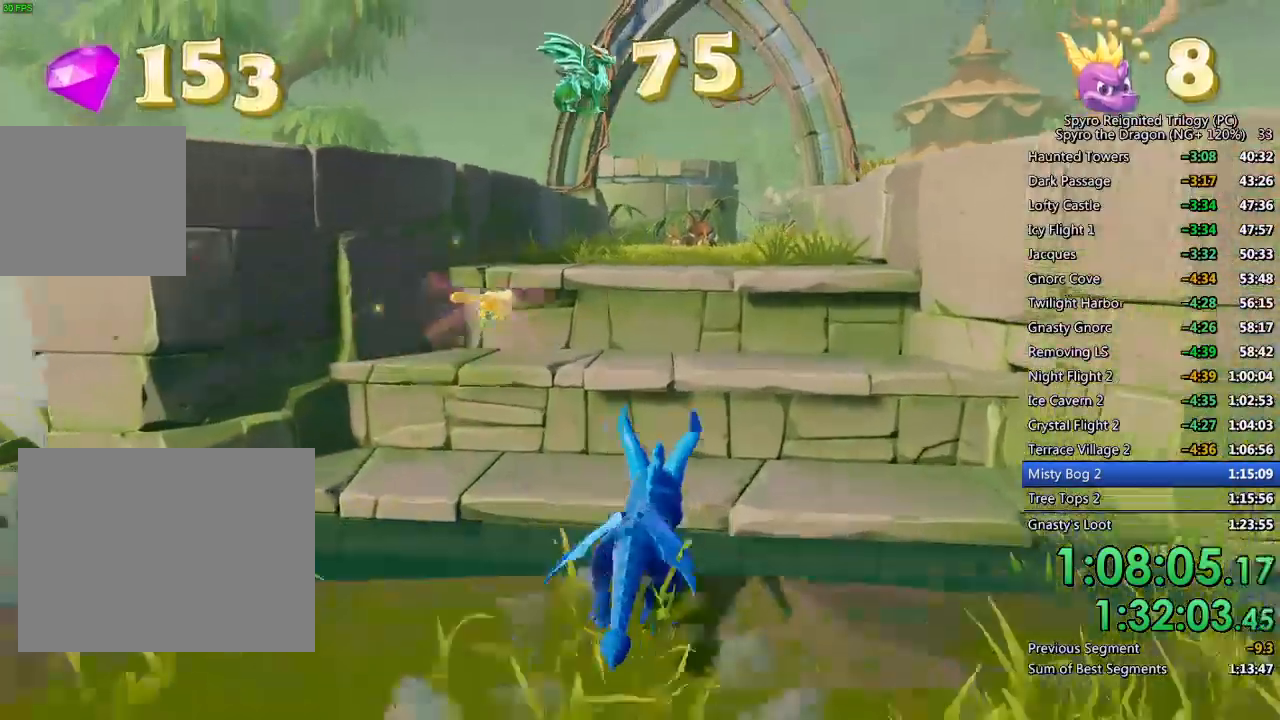
{"buttons": [], "left_stick": "up", "right_stick": "center", "events": [[50, "CROSS", "down"], [300, "left_stick", "up"], [400, "CROSS", "up"], [400, "SQUARE", "up"]]}
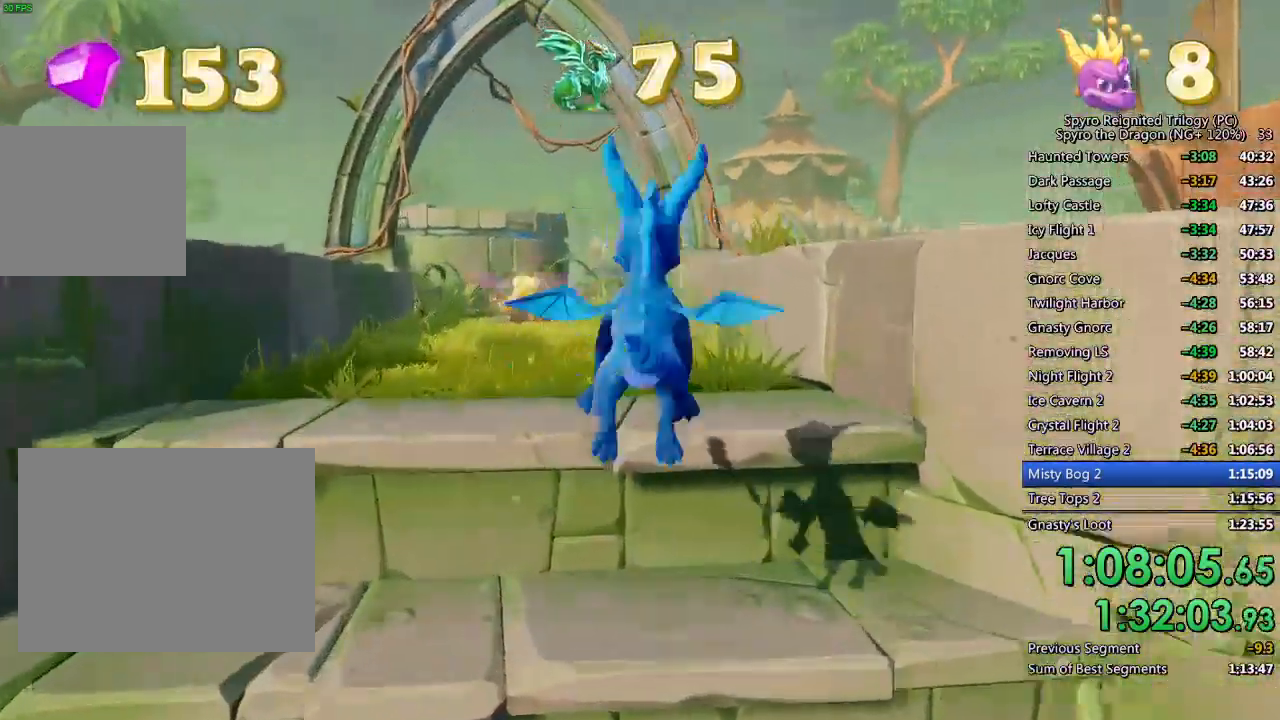
{"buttons": [], "left_stick": "right", "right_stick": "right", "events": [[100, "right_stick", "down-right"], [317, "left_stick", "center"], [383, "right_stick", "right"], [467, "left_stick", "right"]]}
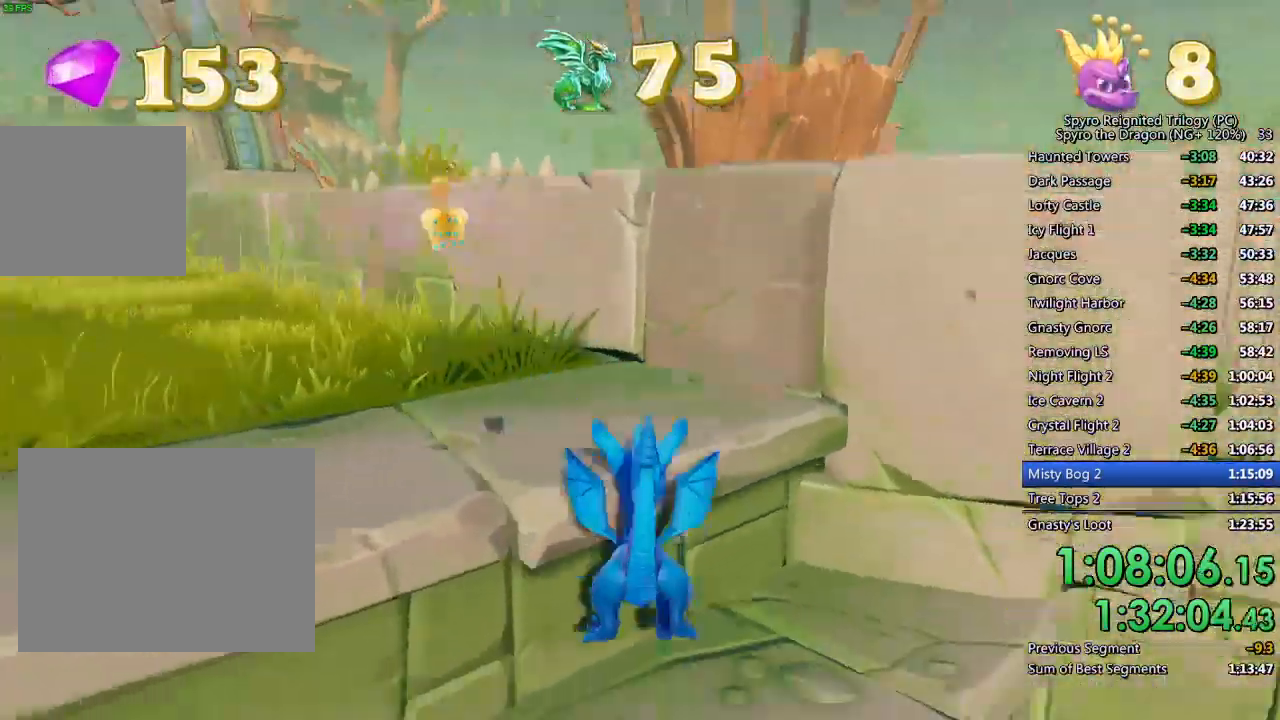
{"buttons": [], "left_stick": "left", "right_stick": "left", "events": [[150, "left_stick", "center"], [217, "CROSS", "down"], [233, "right_stick", "center"], [267, "left_stick", "up-left"], [317, "left_stick", "left"], [400, "CROSS", "up"], [433, "right_stick", "left"]]}
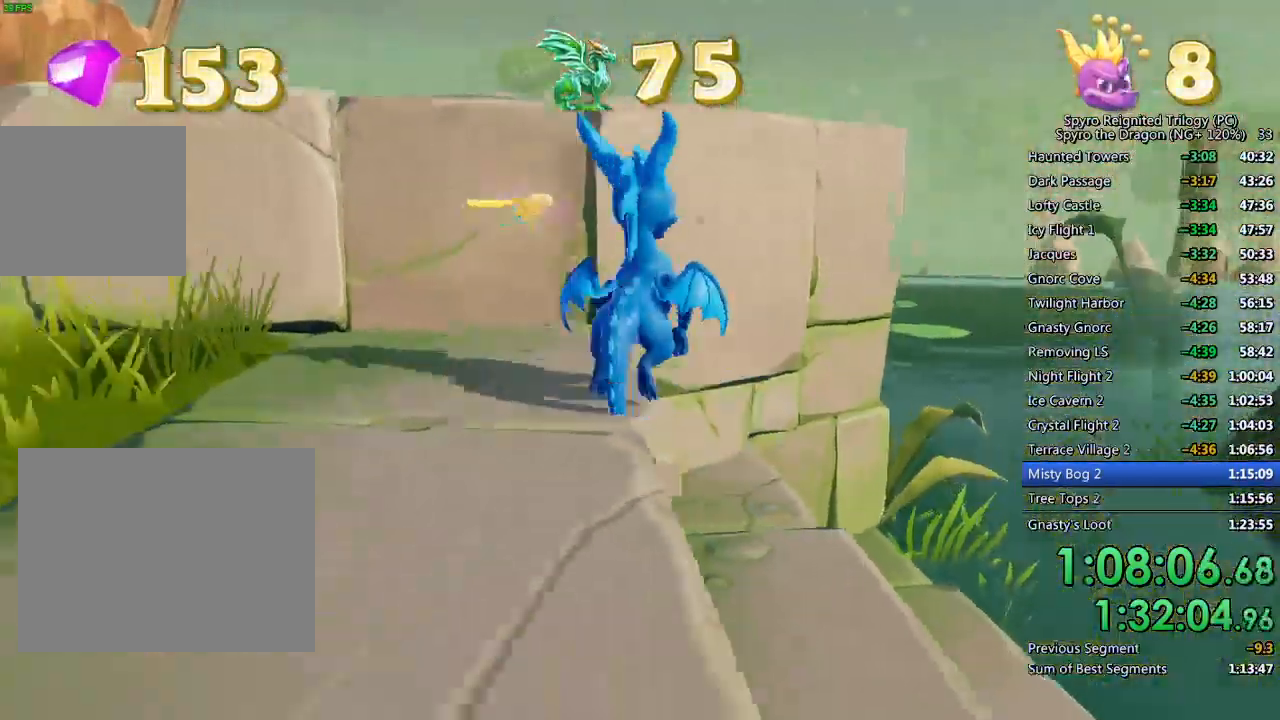
{"buttons": ["SQUARE"], "left_stick": "left", "right_stick": "center", "events": [[17, "L2", "down"], [183, "L2", "up"], [200, "right_stick", "center"], [267, "SQUARE", "down"]]}
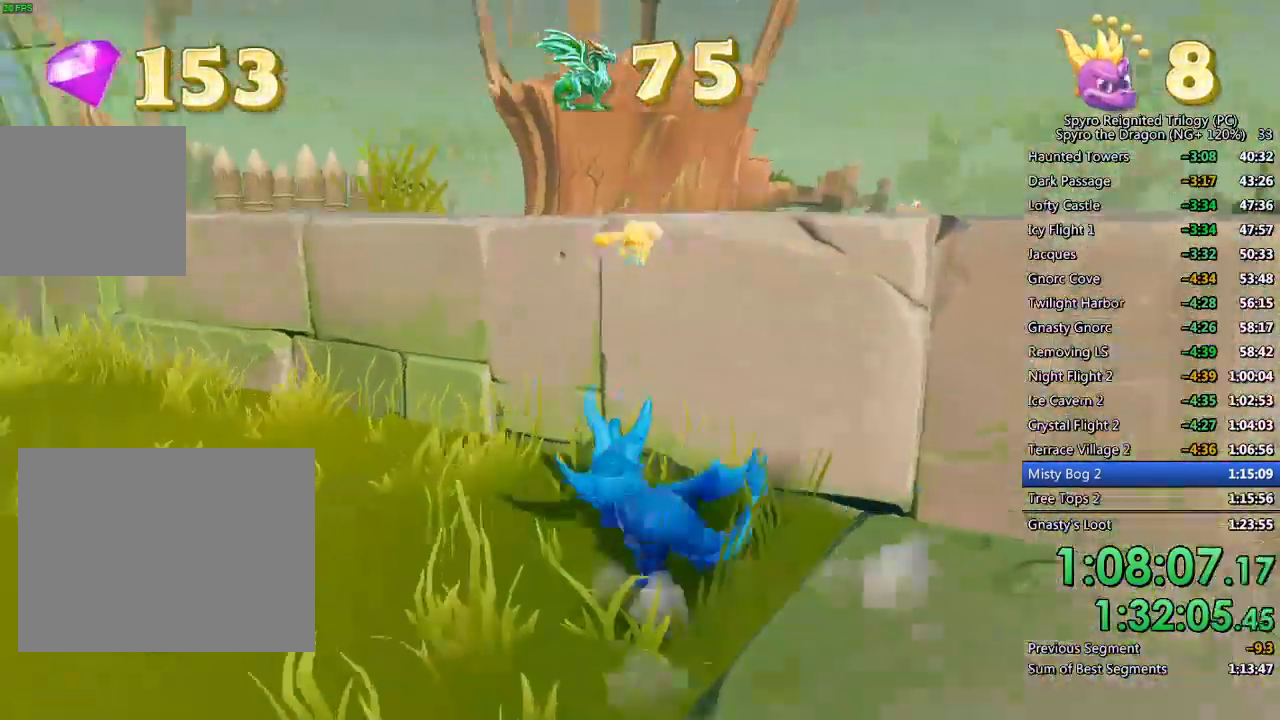
{"buttons": ["SQUARE"], "left_stick": "center", "right_stick": "center", "events": [[133, "left_stick", "center"], [267, "left_stick", "left"], [450, "left_stick", "center"]]}
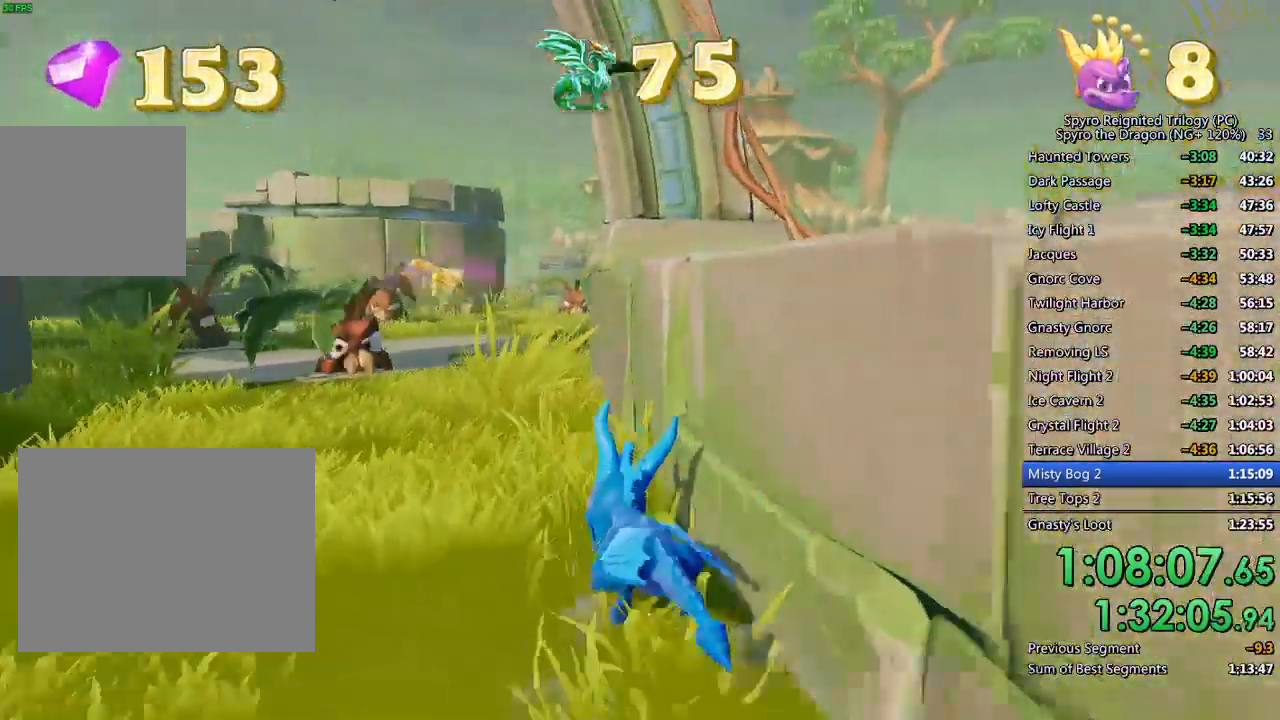
{"buttons": ["CIRCLE"], "left_stick": "up-left", "right_stick": "center", "events": [[100, "left_stick", "right"], [200, "left_stick", "left"], [333, "SQUARE", "up"], [333, "left_stick", "up-left"], [400, "CIRCLE", "down"]]}
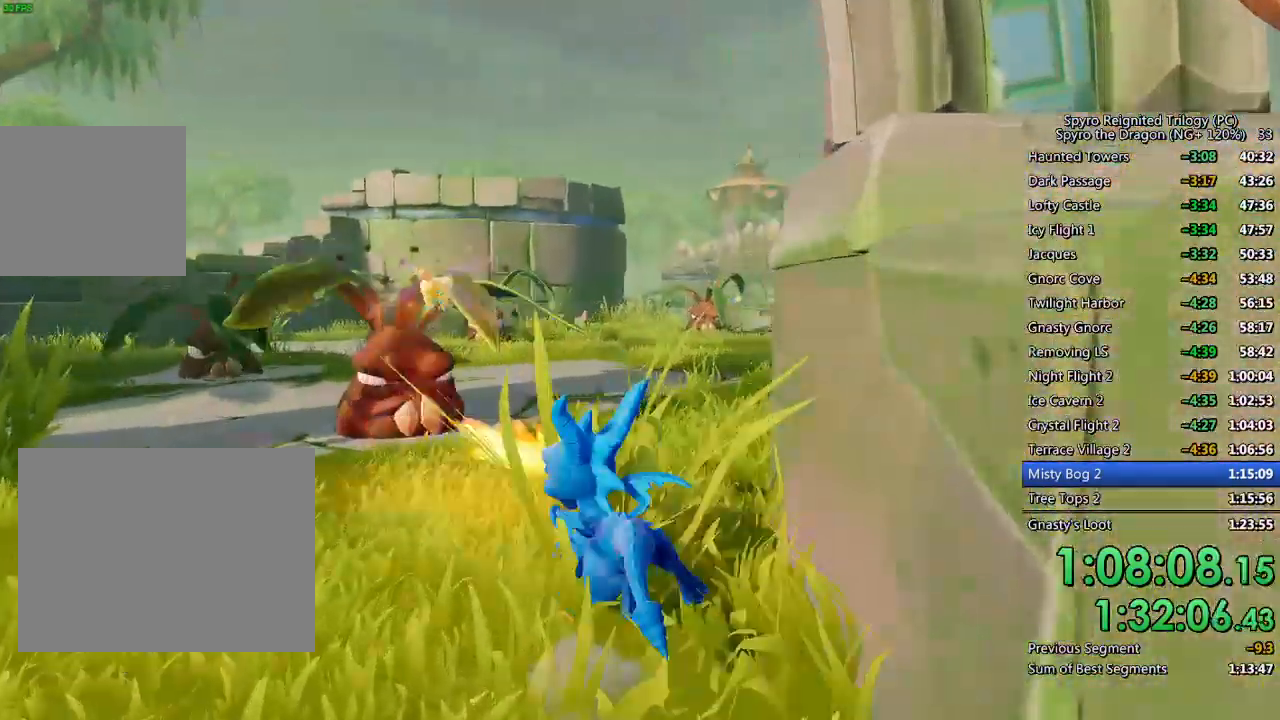
{"buttons": ["SQUARE"], "left_stick": "right", "right_stick": "center", "events": [[17, "CIRCLE", "up"], [117, "SQUARE", "down"], [117, "left_stick", "up-right"], [283, "left_stick", "right"]]}
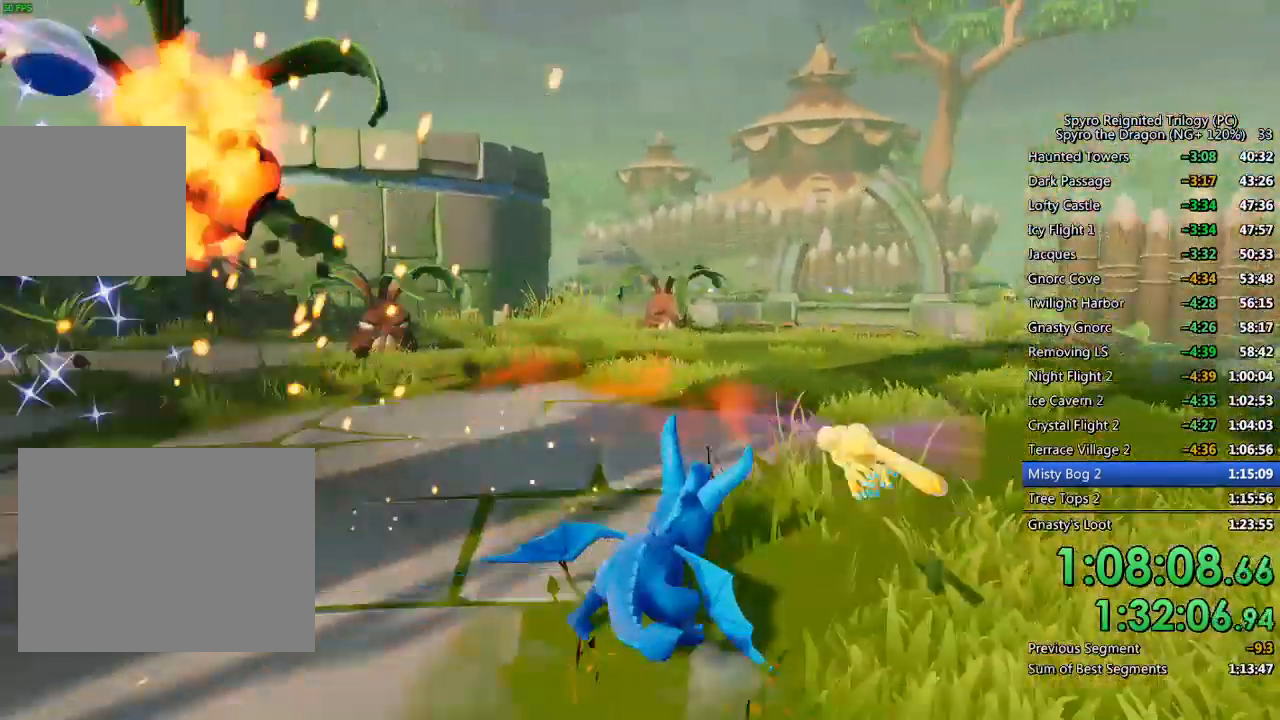
{"buttons": ["SQUARE"], "left_stick": "center", "right_stick": "center", "events": [[83, "left_stick", "up-right"], [217, "left_stick", "center"]]}
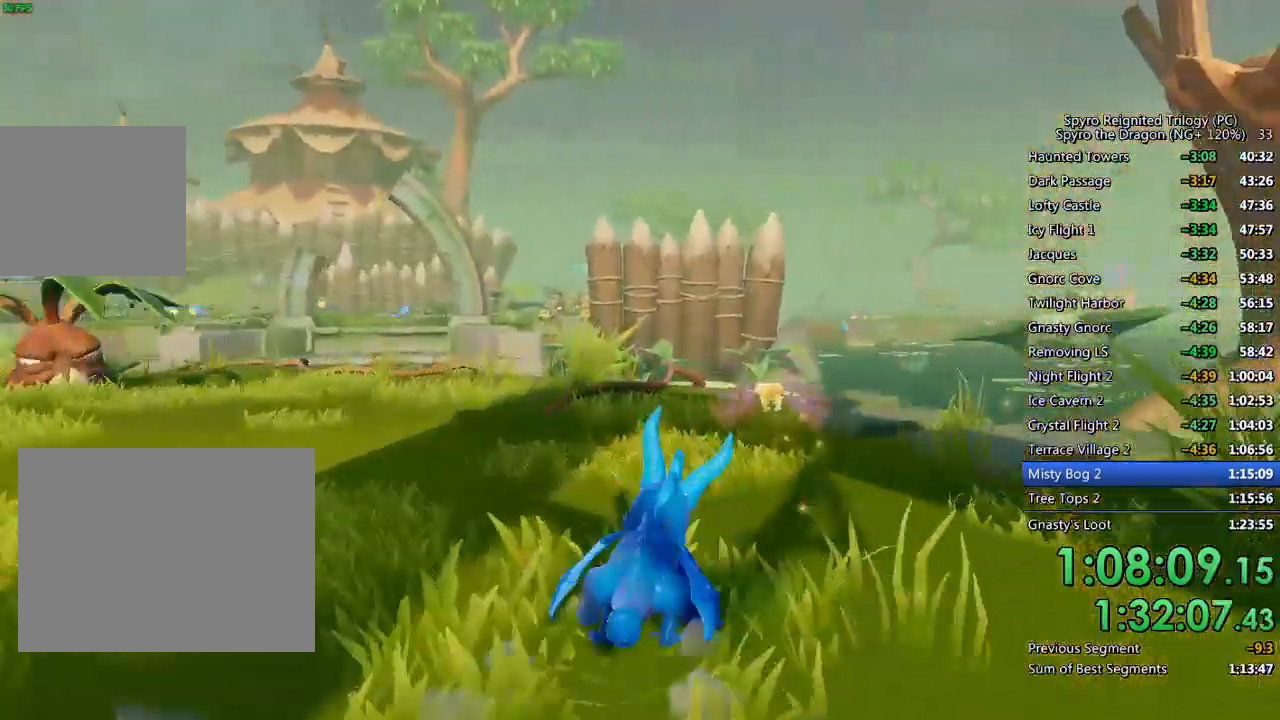
{"buttons": ["SQUARE"], "left_stick": "center", "right_stick": "center", "events": [[150, "left_stick", "left"], [467, "left_stick", "center"]]}
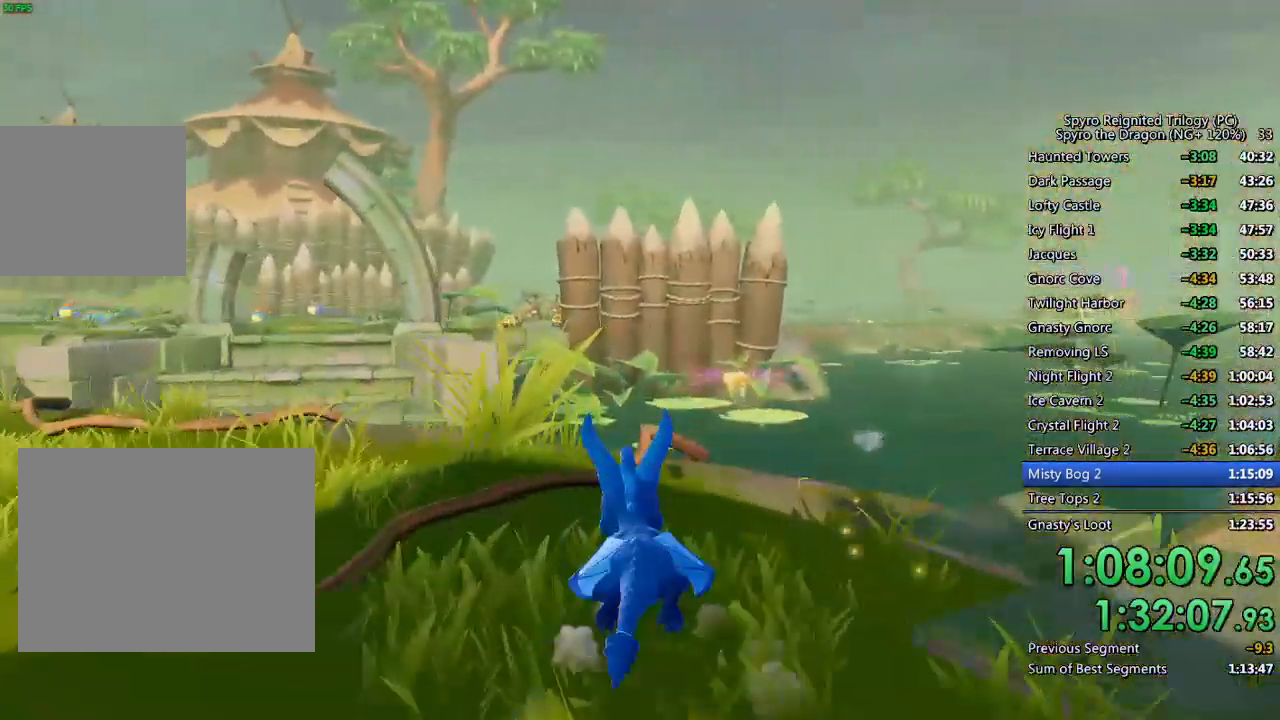
{"buttons": ["CROSS", "SQUARE"], "left_stick": "up", "right_stick": "center", "events": [[117, "left_stick", "up-left"], [367, "CROSS", "down"], [450, "left_stick", "up"]]}
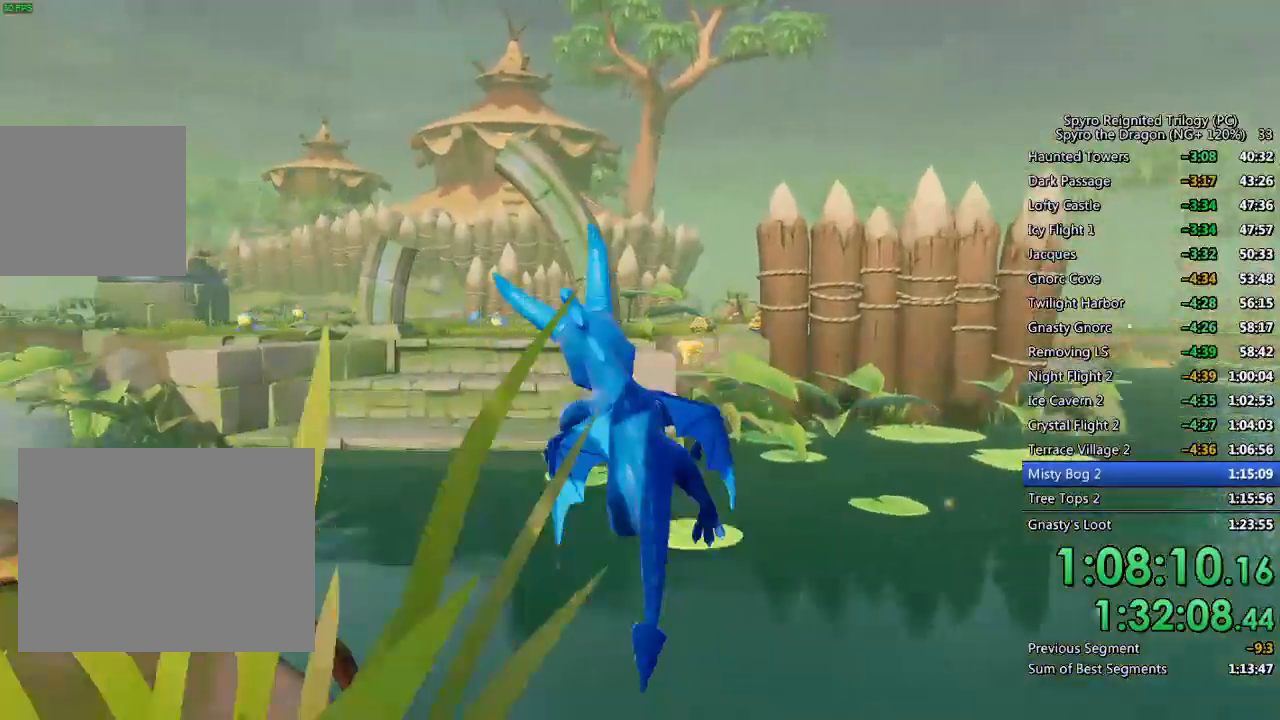
{"buttons": ["CROSS"], "left_stick": "up", "right_stick": "center", "events": [[400, "SQUARE", "up"], [417, "CROSS", "up"], [467, "CROSS", "down"]]}
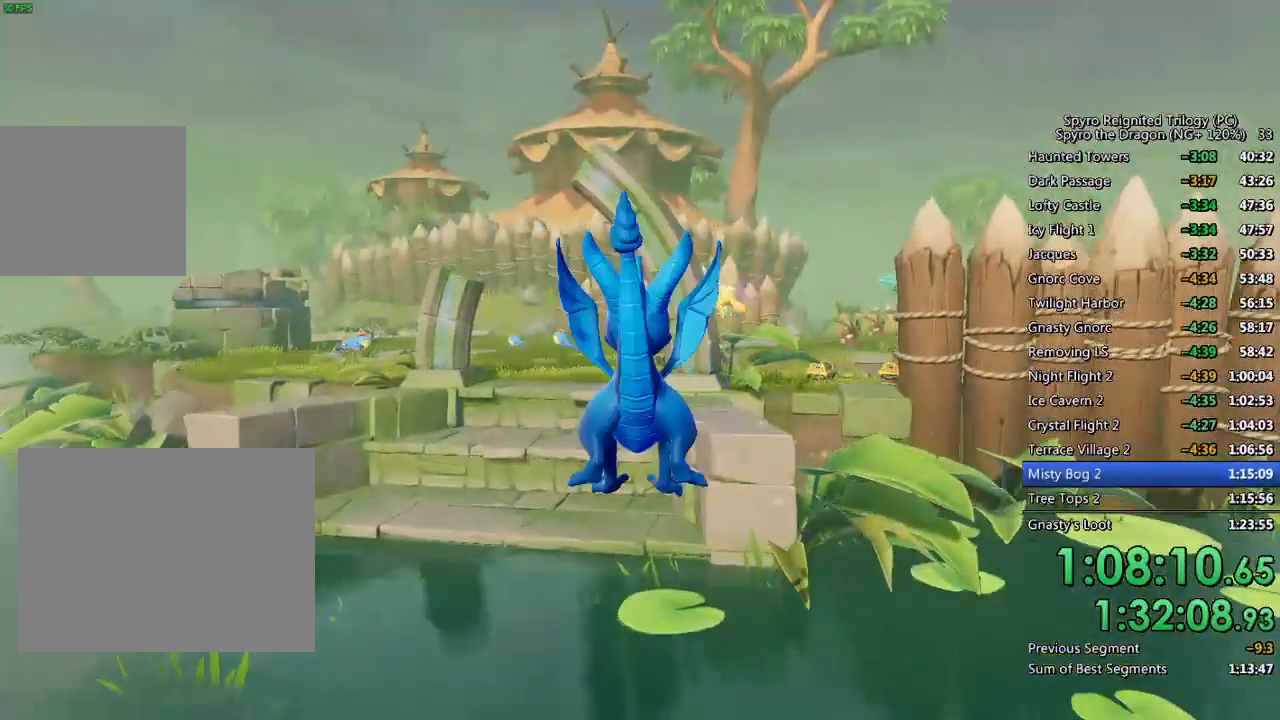
{"buttons": [], "left_stick": "up", "right_stick": "center", "events": [[50, "CROSS", "up"], [83, "CROSS", "down"], [200, "CROSS", "up"]]}
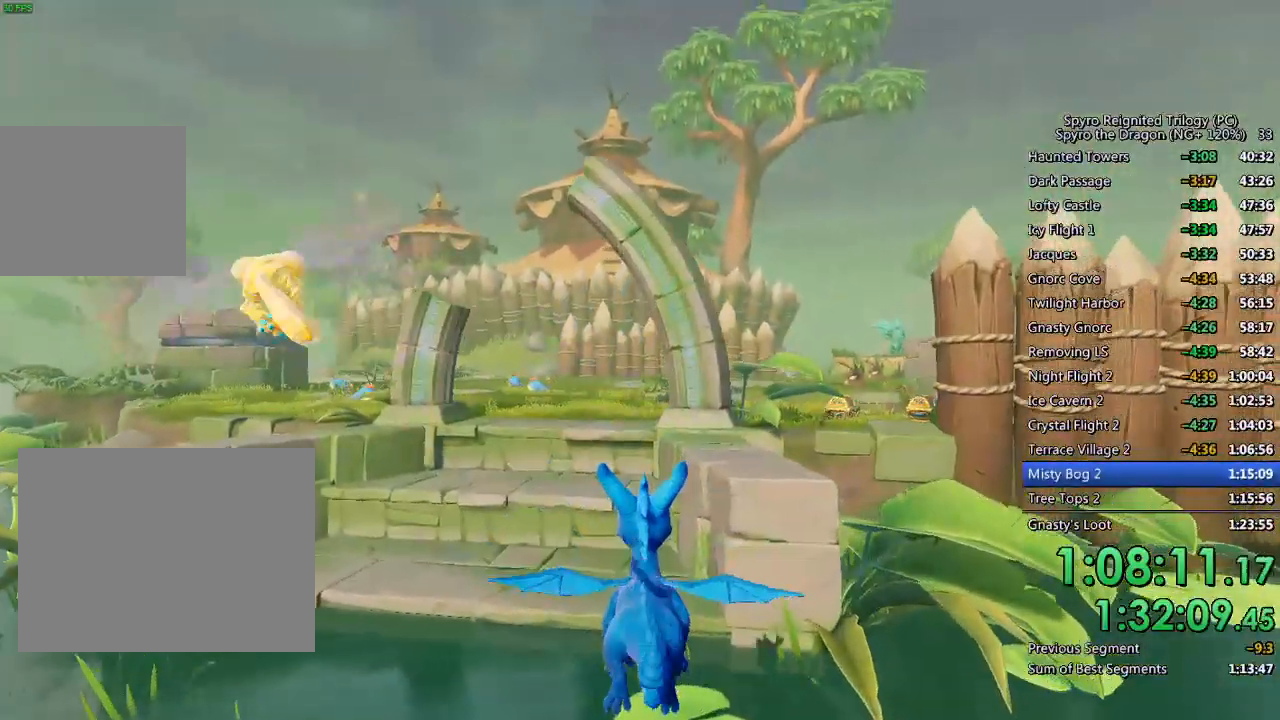
{"buttons": [], "left_stick": "up", "right_stick": "center", "events": []}
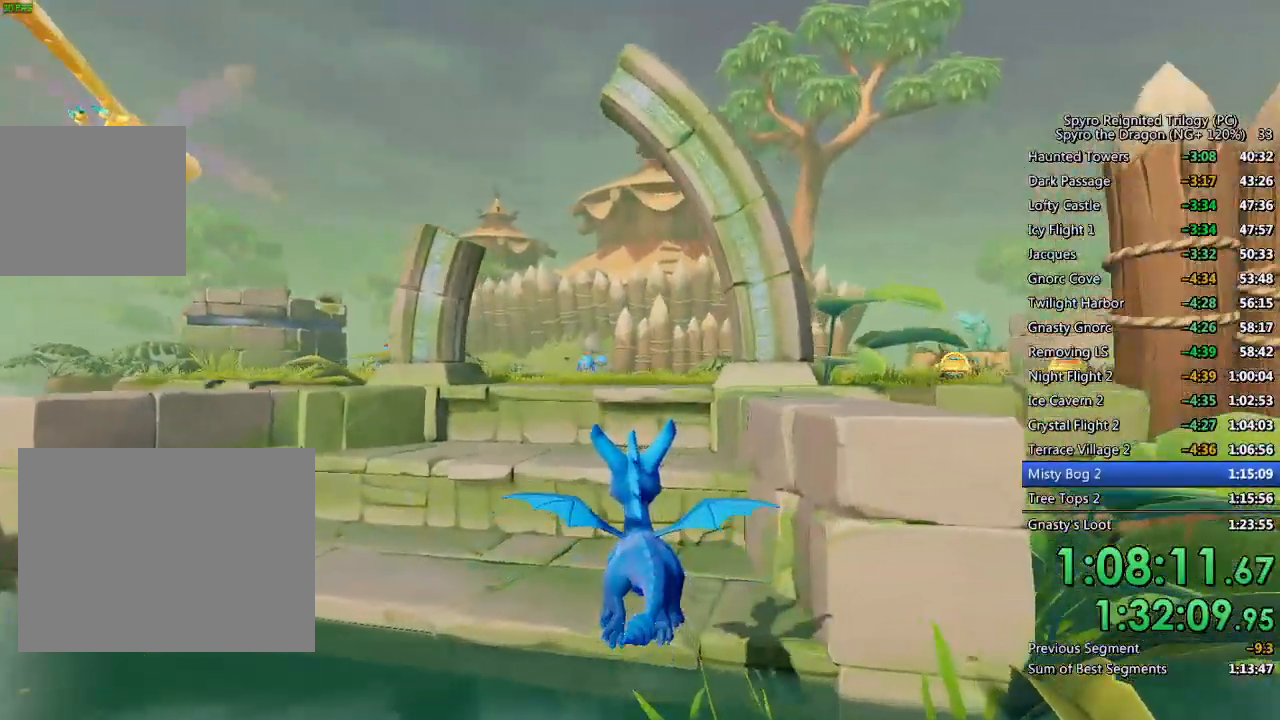
{"buttons": [], "left_stick": "up", "right_stick": "center", "events": [[283, "SQUARE", "down"], [500, "SQUARE", "up"]]}
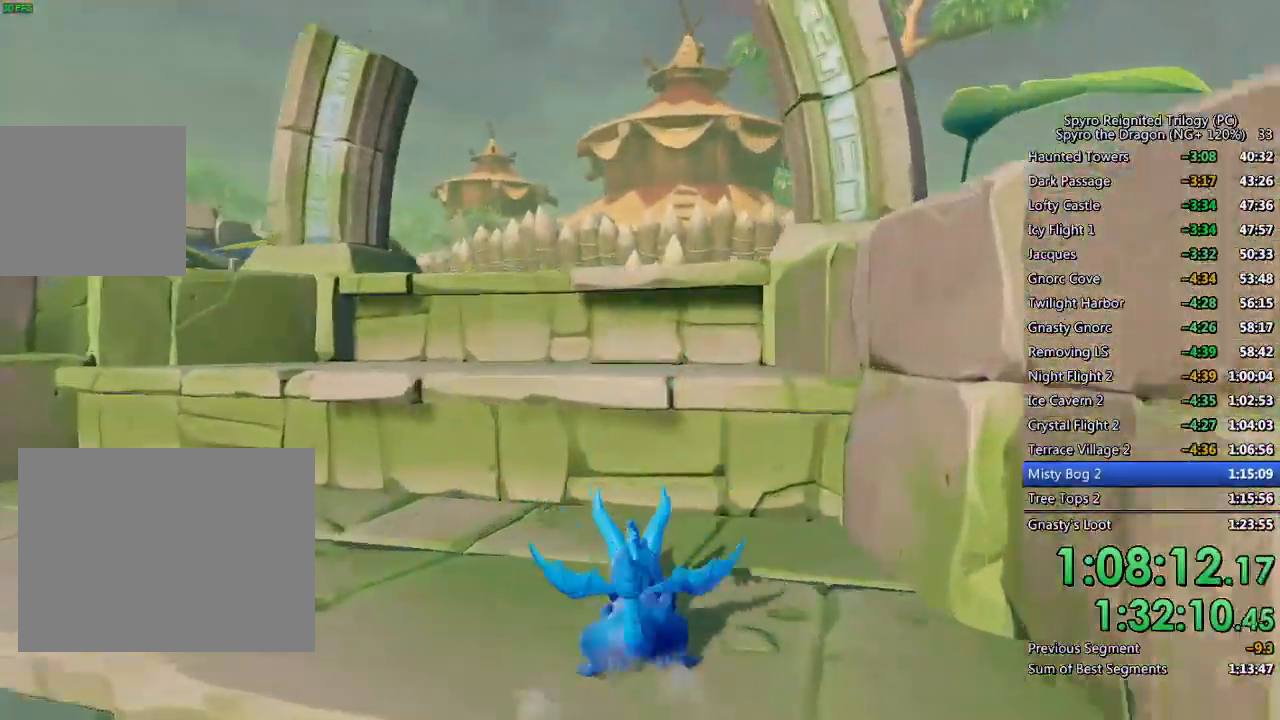
{"buttons": [], "left_stick": "up", "right_stick": "center", "events": [[83, "CROSS", "down"], [133, "right_stick", "down-right"], [267, "right_stick", "center"], [300, "CROSS", "up"], [350, "CROSS", "down"], [467, "CROSS", "up"]]}
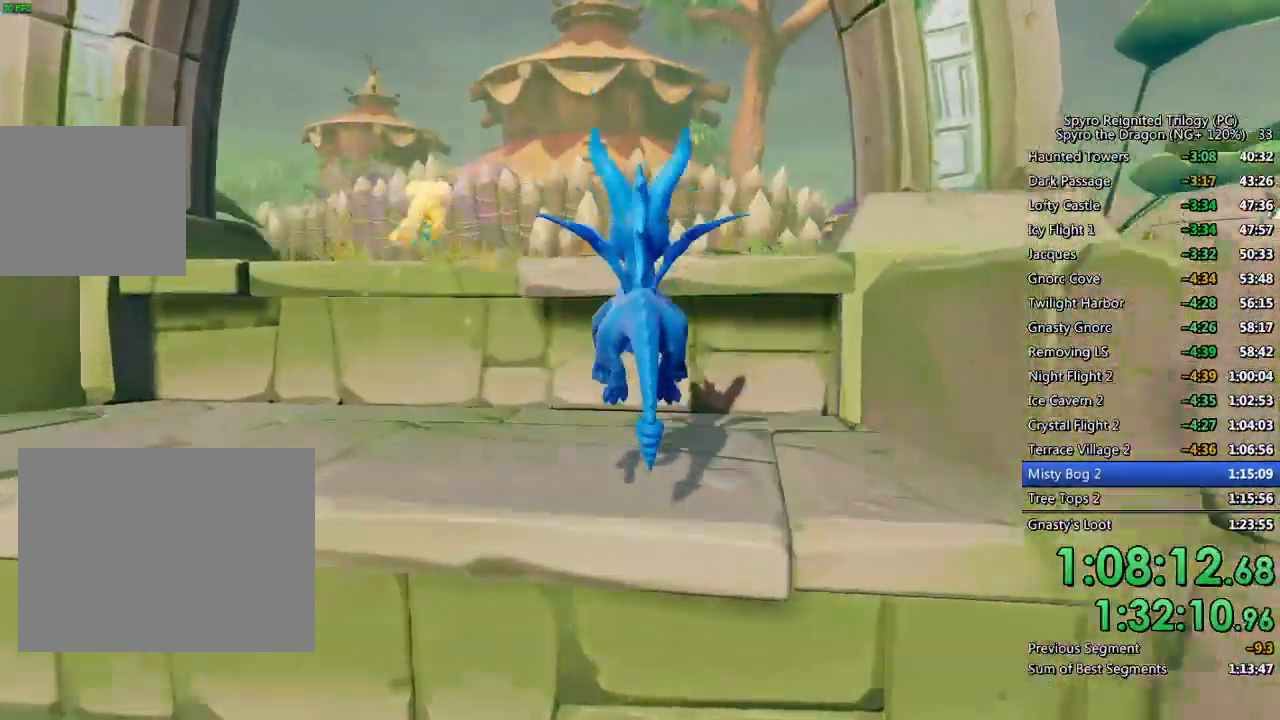
{"buttons": ["SQUARE"], "left_stick": "up", "right_stick": "center", "events": [[67, "right_stick", "right"], [250, "CROSS", "down"], [333, "right_stick", "center"], [400, "CROSS", "up"], [500, "SQUARE", "down"]]}
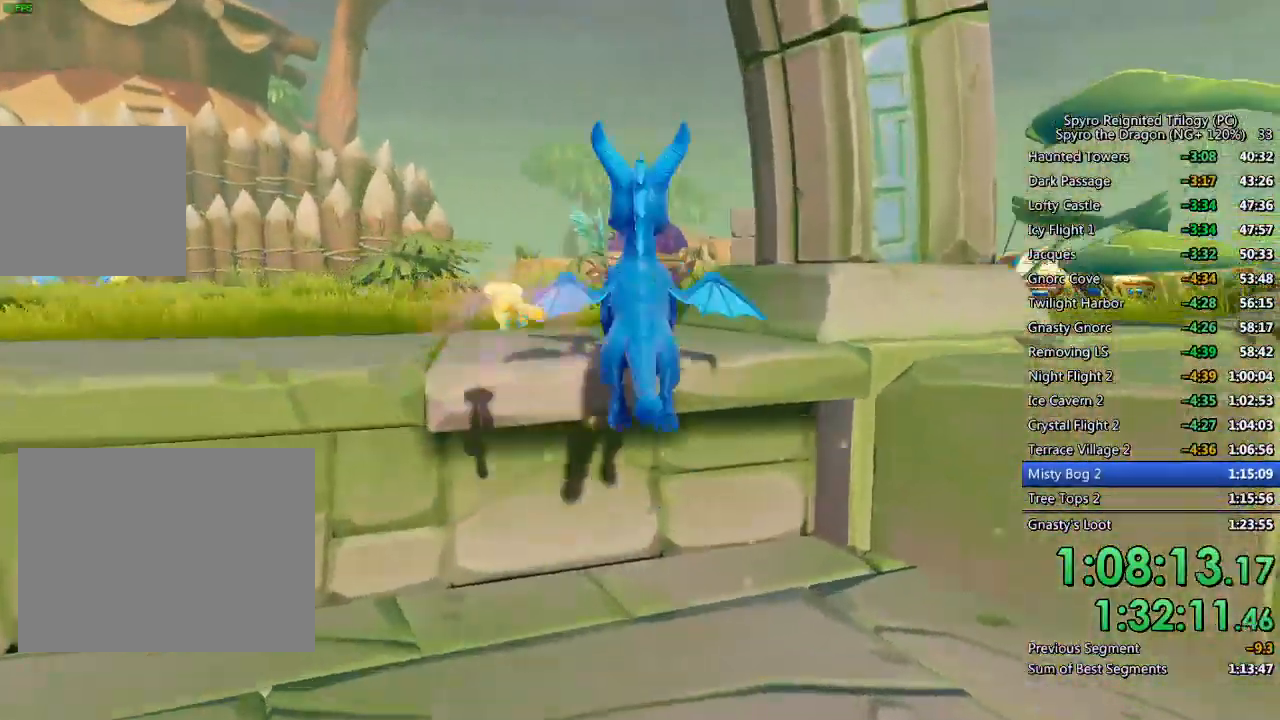
{"buttons": ["SQUARE"], "left_stick": "up-left", "right_stick": "center", "events": [[183, "left_stick", "up-left"]]}
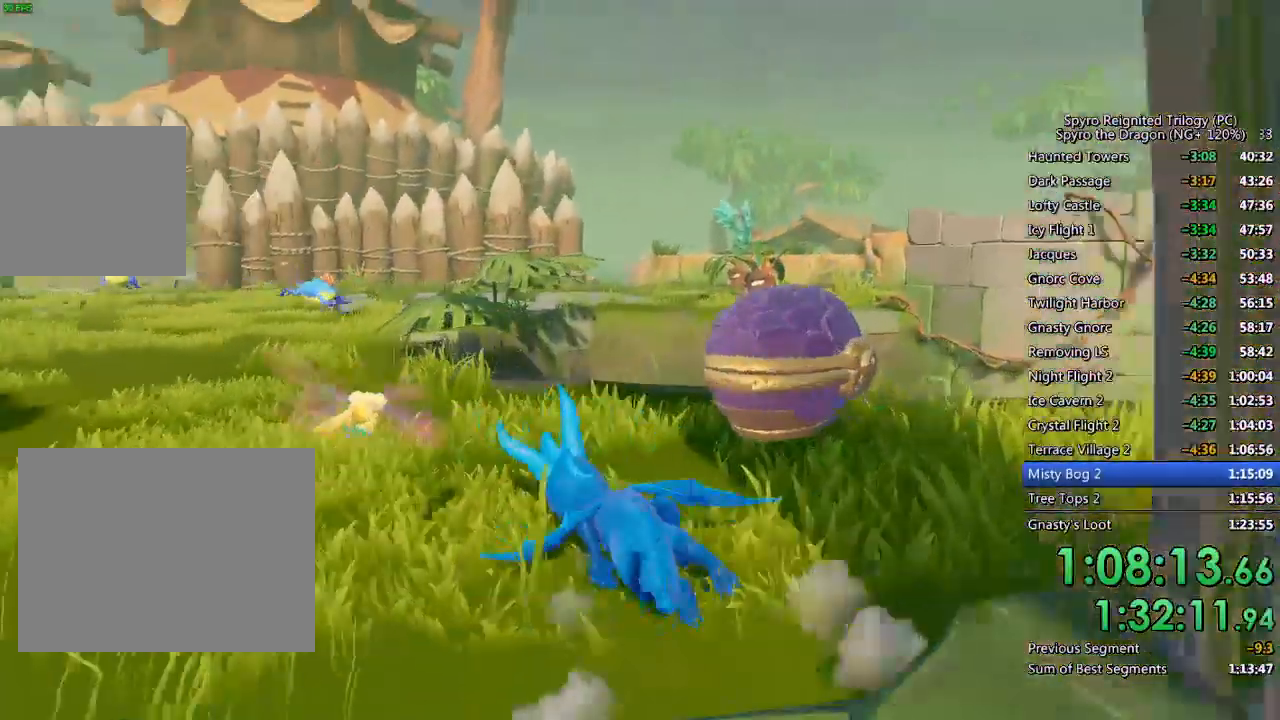
{"buttons": ["CROSS", "SQUARE"], "left_stick": "center", "right_stick": "center", "events": [[33, "left_stick", "center"], [450, "CROSS", "down"]]}
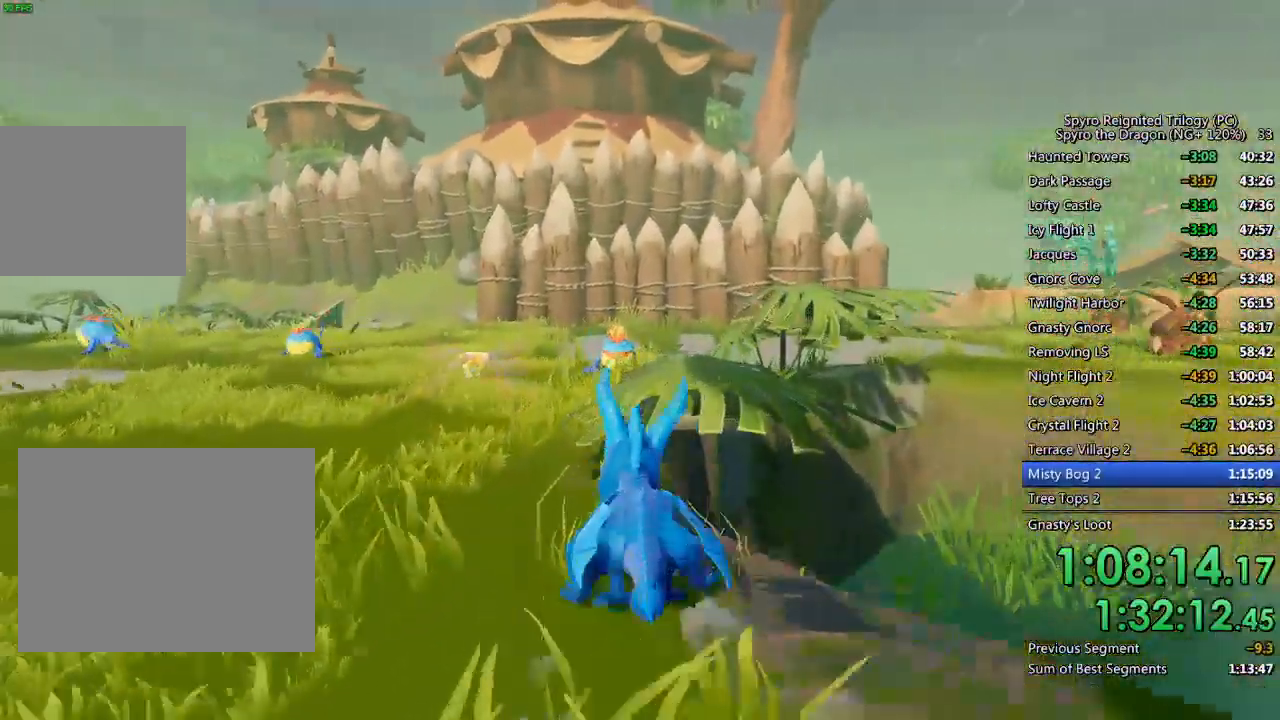
{"buttons": [], "left_stick": "up", "right_stick": "center", "events": [[117, "left_stick", "up"], [200, "CROSS", "up"], [433, "SQUARE", "up"]]}
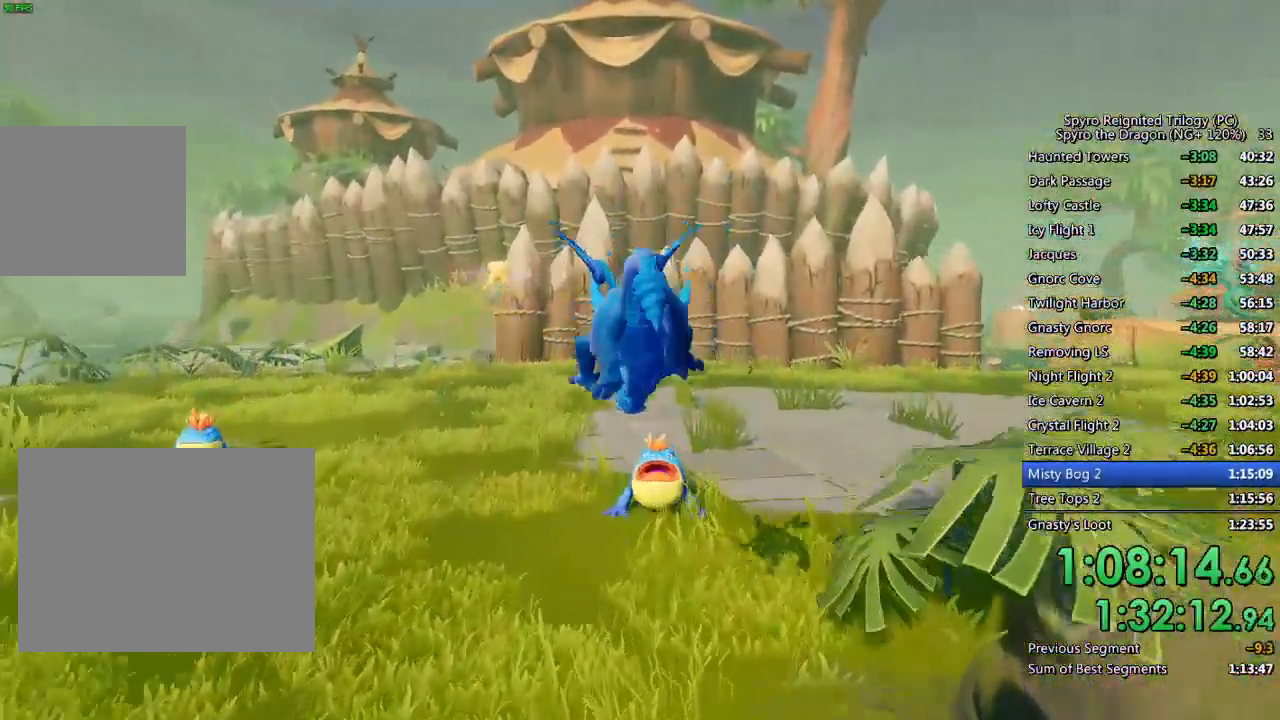
{"buttons": ["SQUARE"], "left_stick": "up-right", "right_stick": "center", "events": [[50, "CIRCLE", "down"], [150, "CIRCLE", "up"], [217, "CIRCLE", "down"], [267, "CIRCLE", "up"], [317, "SQUARE", "down"], [417, "left_stick", "up-right"]]}
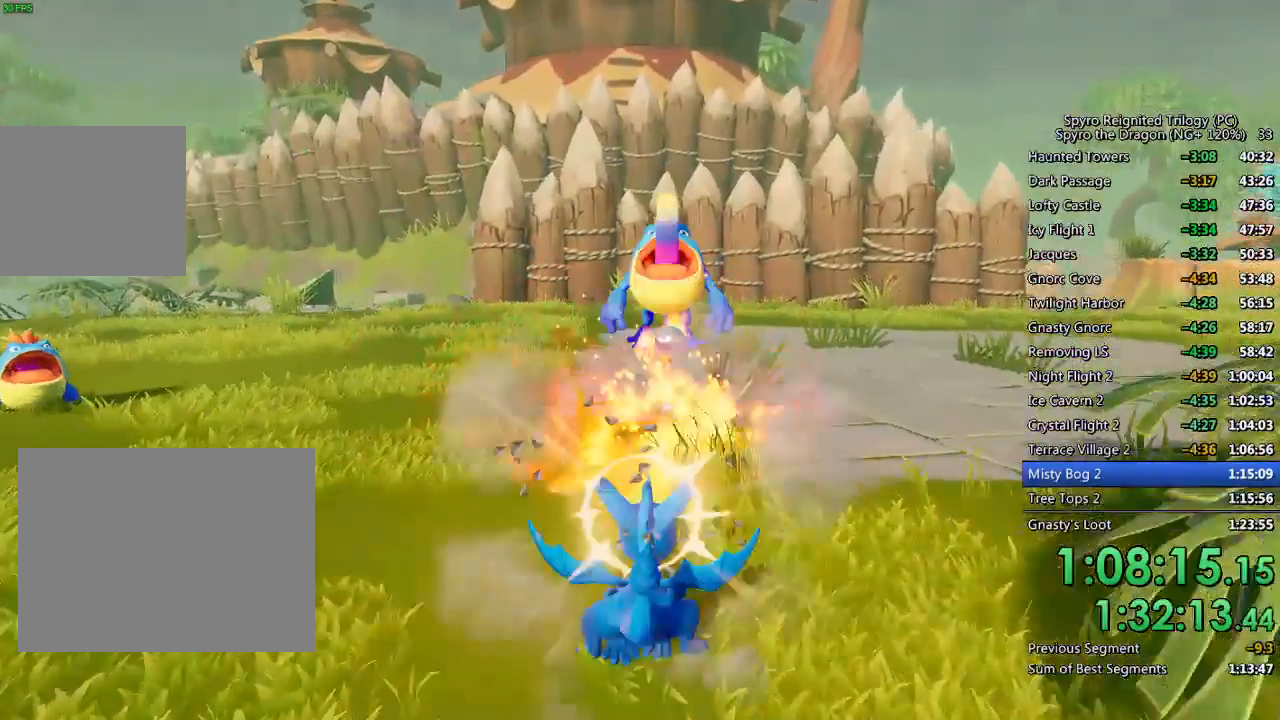
{"buttons": ["SQUARE"], "left_stick": "center", "right_stick": "center", "events": [[50, "left_stick", "right"], [317, "left_stick", "up-right"], [433, "left_stick", "center"]]}
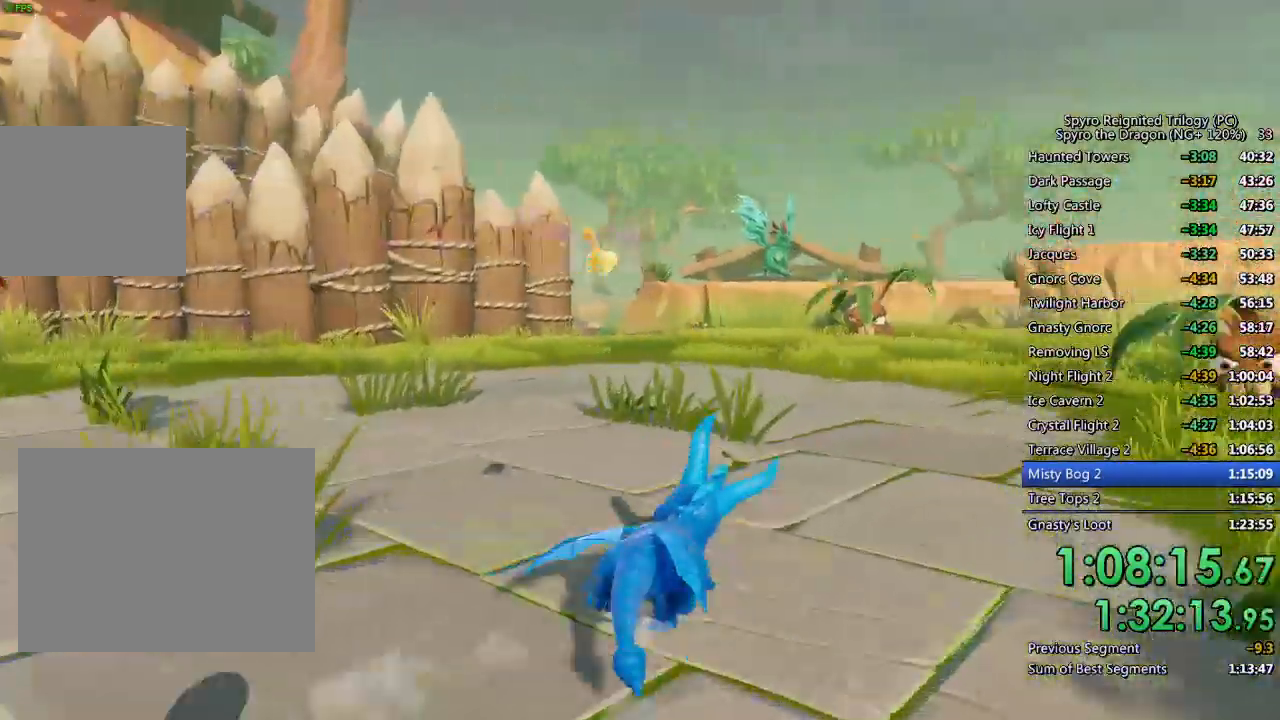
{"buttons": ["SQUARE"], "left_stick": "up-left", "right_stick": "center", "events": [[100, "left_stick", "up-right"], [200, "left_stick", "up-left"]]}
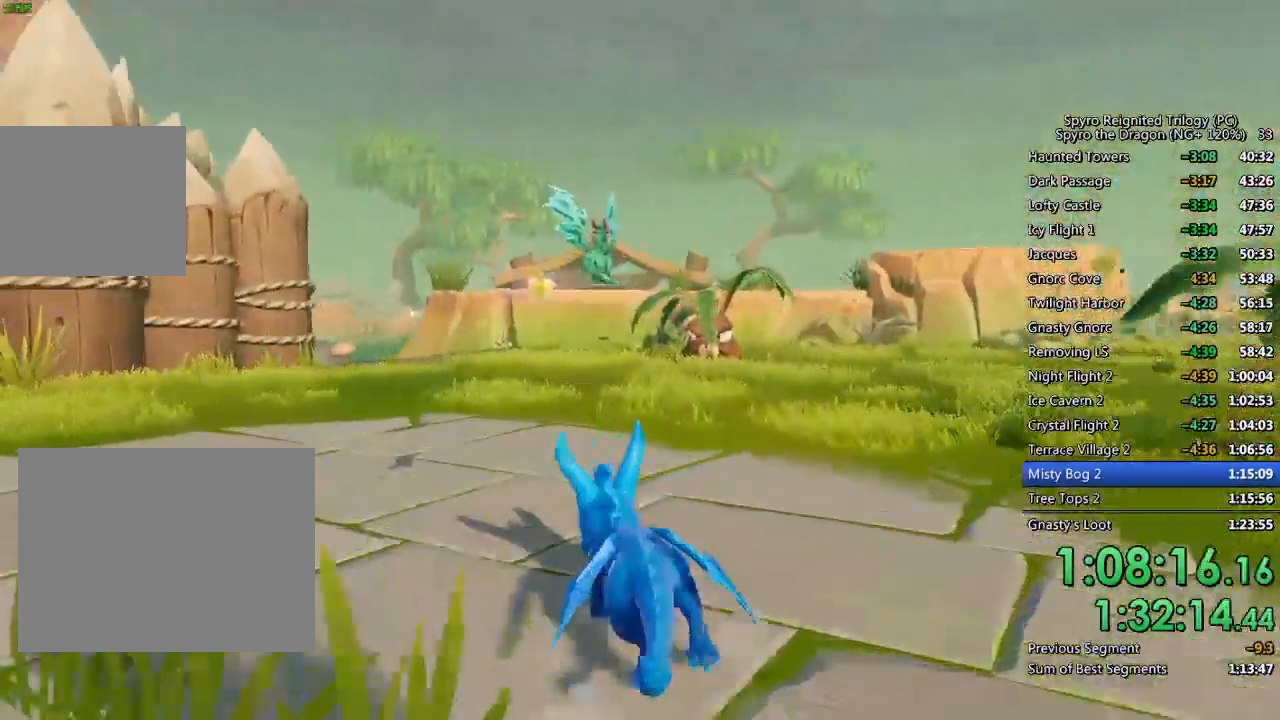
{"buttons": [], "left_stick": "up-right", "right_stick": "center", "events": [[483, "left_stick", "up-right"], [500, "SQUARE", "up"]]}
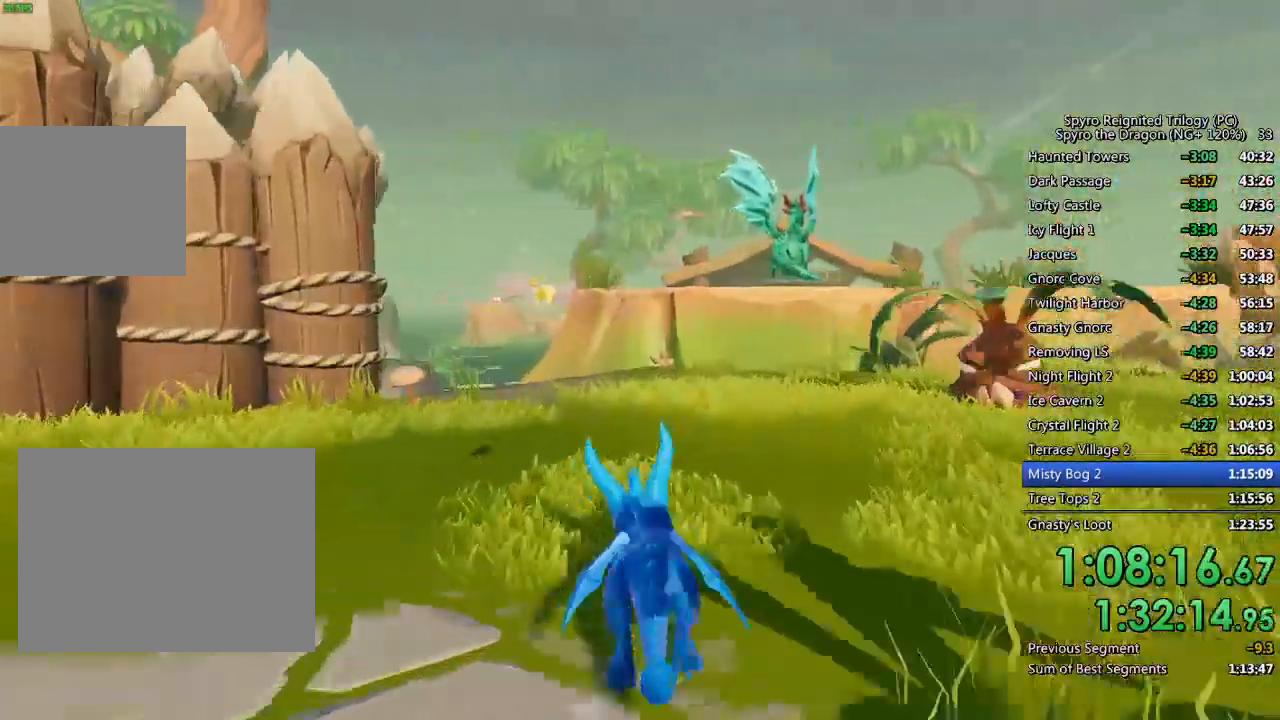
{"buttons": ["SQUARE"], "left_stick": "up", "right_stick": "center", "events": [[50, "CIRCLE", "down"], [150, "CIRCLE", "up"], [200, "SQUARE", "down"], [317, "left_stick", "up"]]}